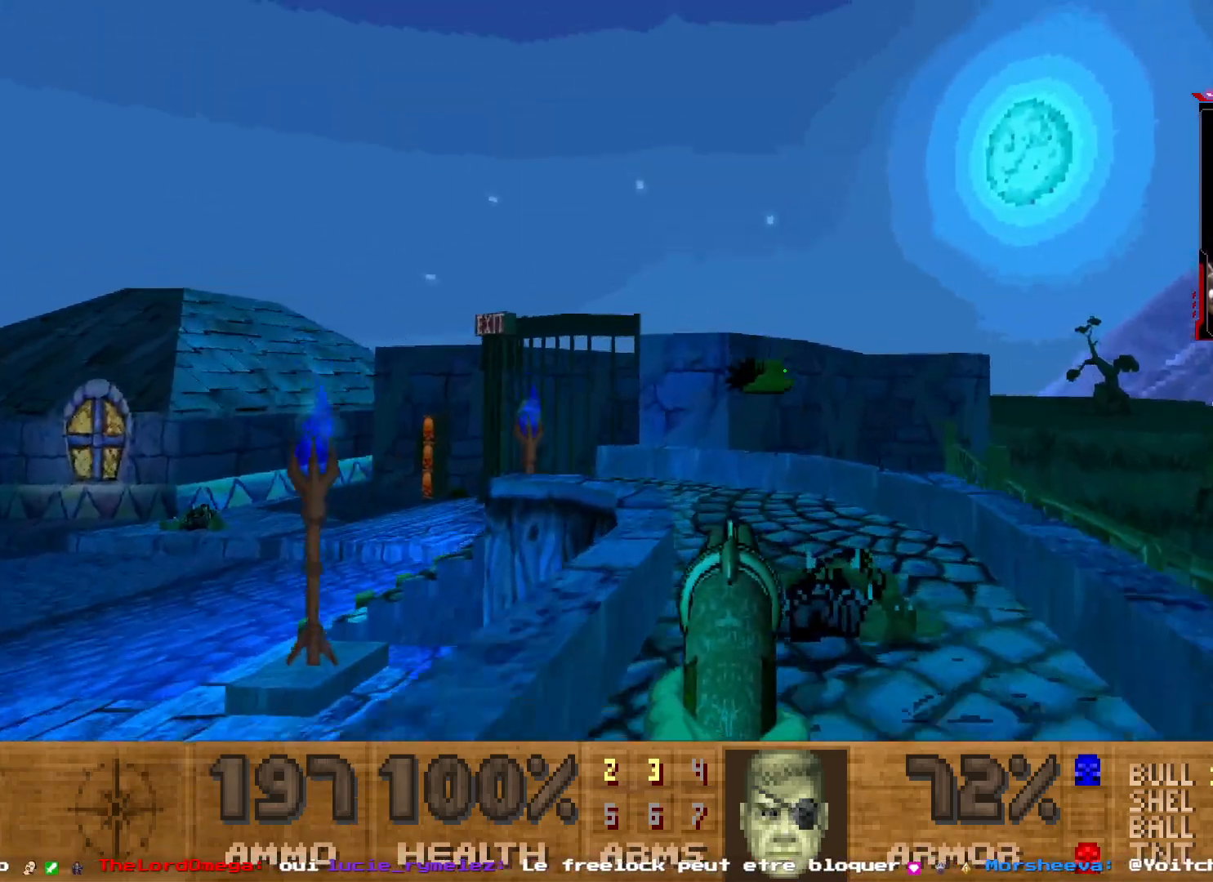
Gameplay with keyboard and mouse; each line is a JSON object with the keys and mouse buttons held at the frame after it. "events" lists presses ("down") and releases ("up") of "1", "2", "3", "4", "5", "a", "d", "e", "q", "r", "s", "shift", "space", "z", "mouse_left", "mouse_wheel", "mouse_right", "mouse_mb4" and "mouse_mb5" between this image and that frame as [ms after this image, input, new state], when the widget could be followed in between. "mouse_left", "mouse_wheel", "mouse_right", "mouse_mb4", "mouse_mb5" = the "left", "wheel", "right", "mb4", "mb5" buttons of the "mouse" list. No other keys are recorded. "wheel" means that the mouse wheel is clicked or scrolled. Not read: mouse_move.
{"keys": [], "mouse": [], "events": [[133, "shift", "up"], [233, "z", "up"]]}
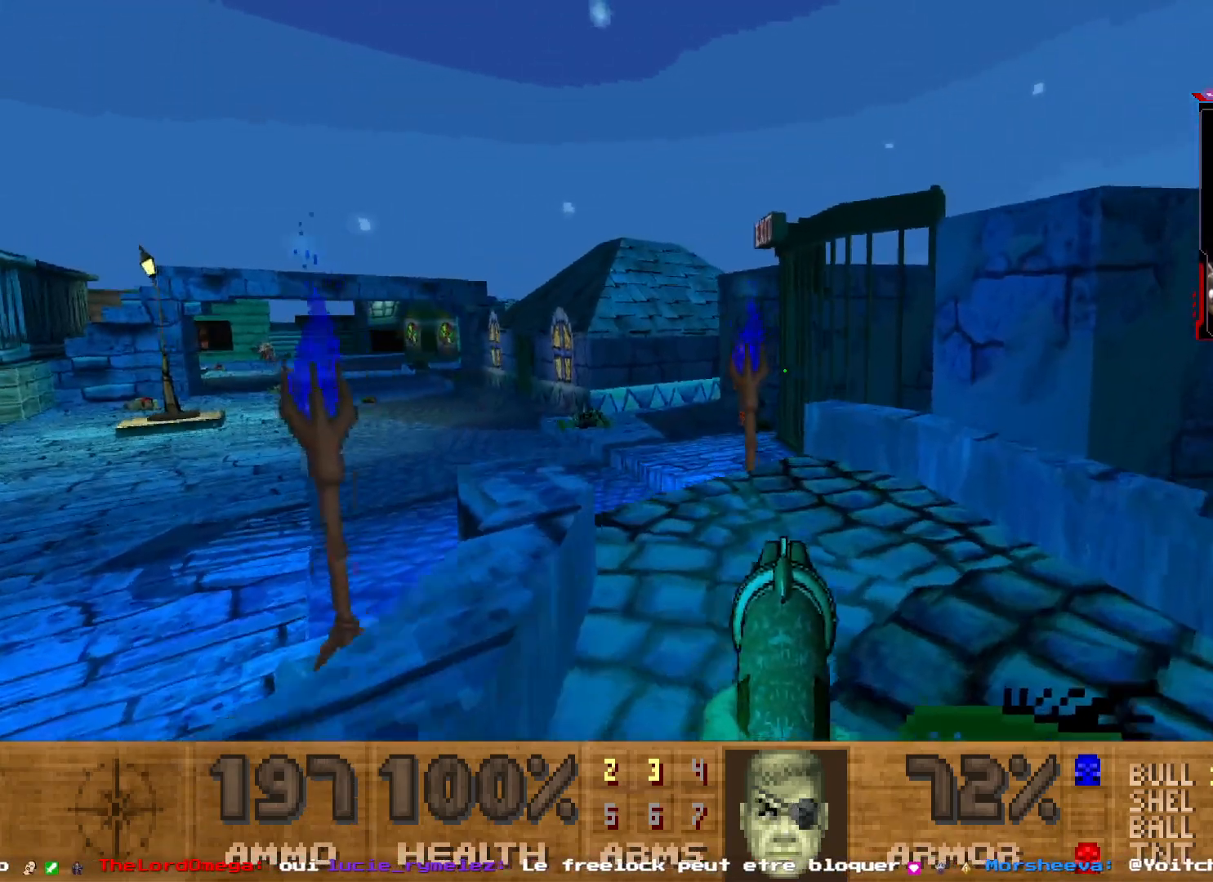
{"keys": [], "mouse": [], "events": [[200, "q", "down"], [233, "z", "down"], [283, "q", "up"], [433, "z", "up"]]}
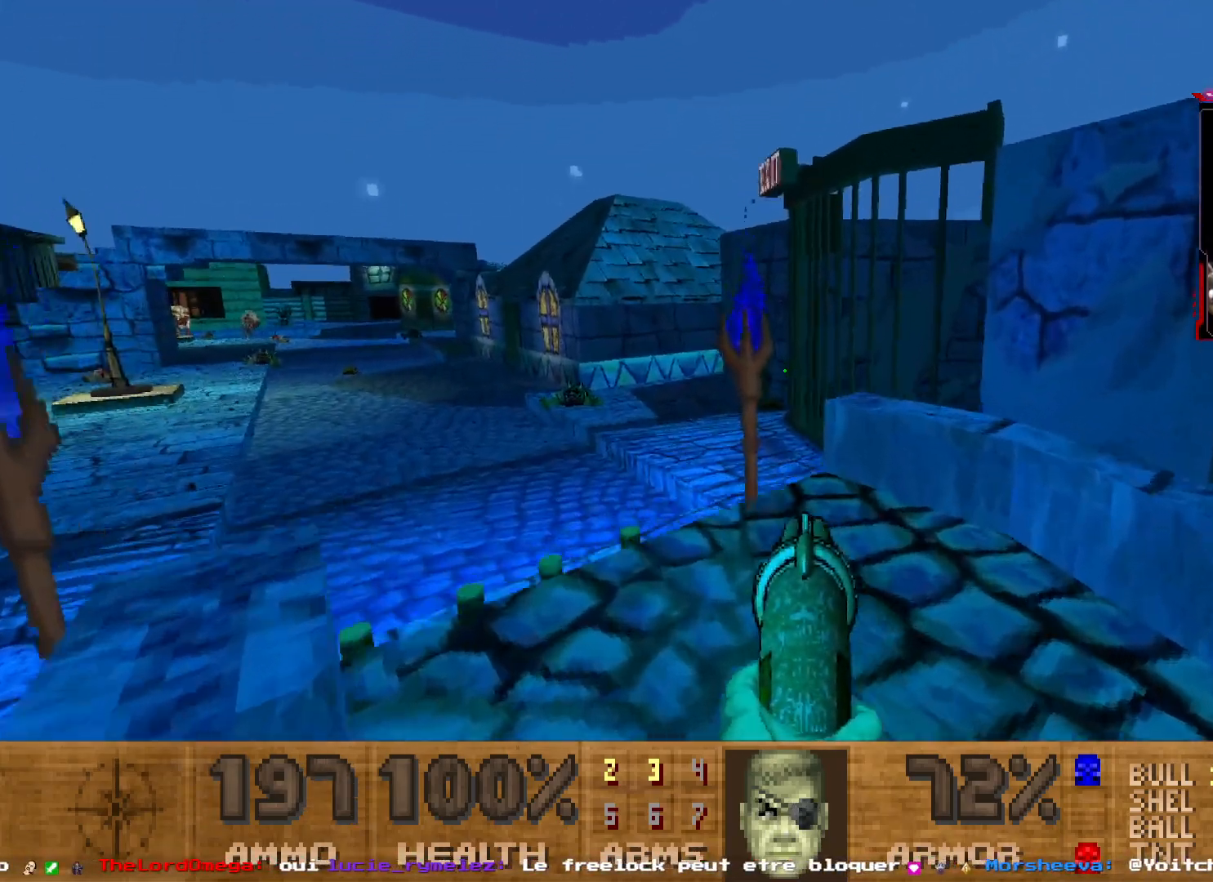
{"keys": [], "mouse": [], "events": []}
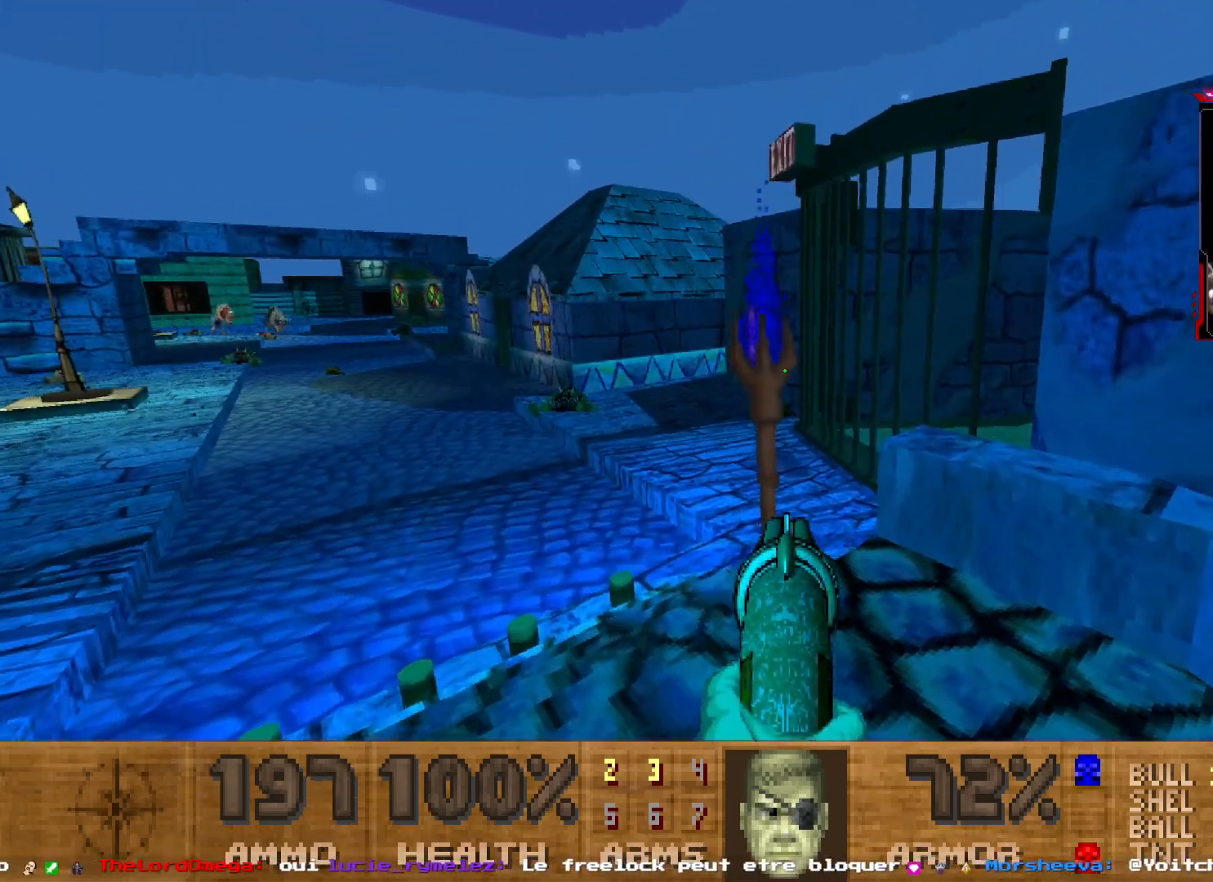
{"keys": [], "mouse": [], "events": [[183, "q", "down"], [217, "z", "down"], [267, "q", "up"], [317, "z", "up"]]}
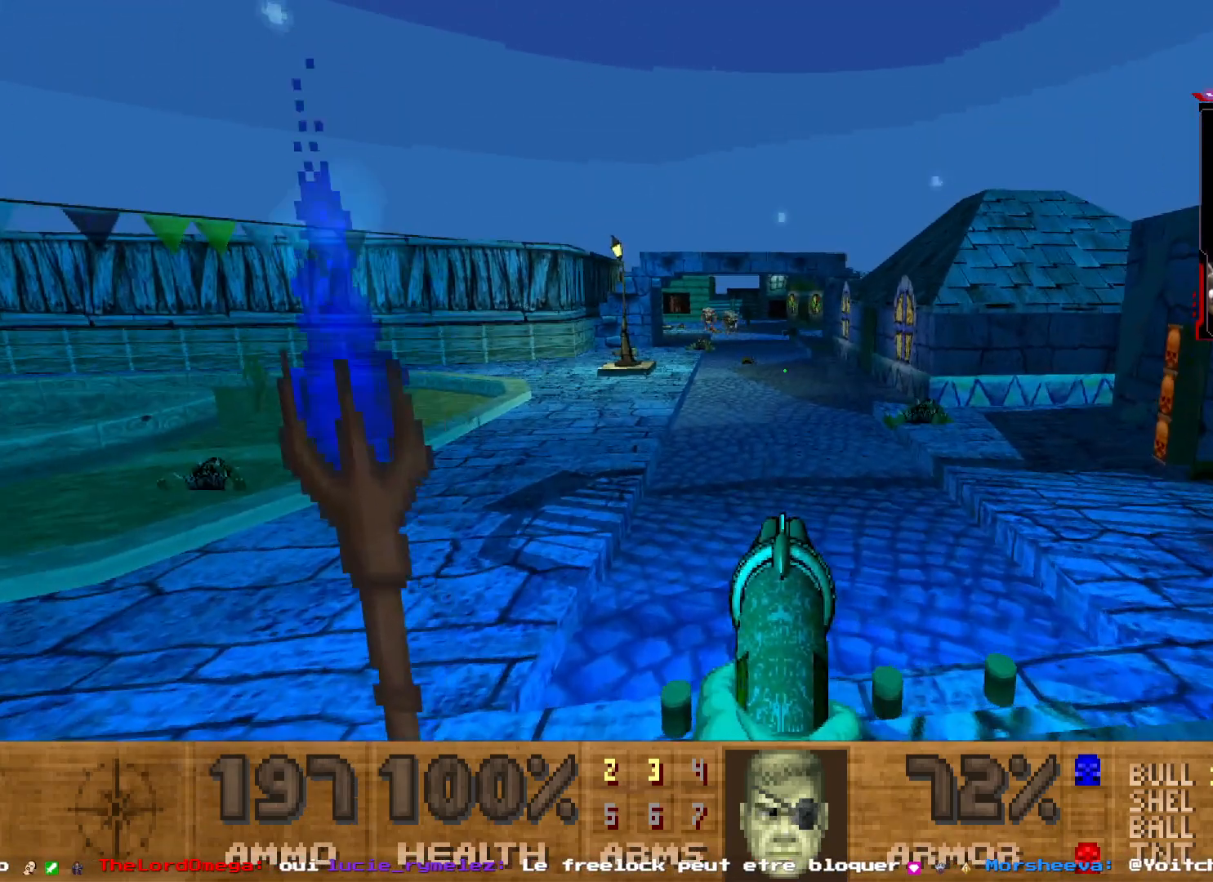
{"keys": ["d", "s"], "mouse": [], "events": [[283, "s", "down"], [433, "d", "down"]]}
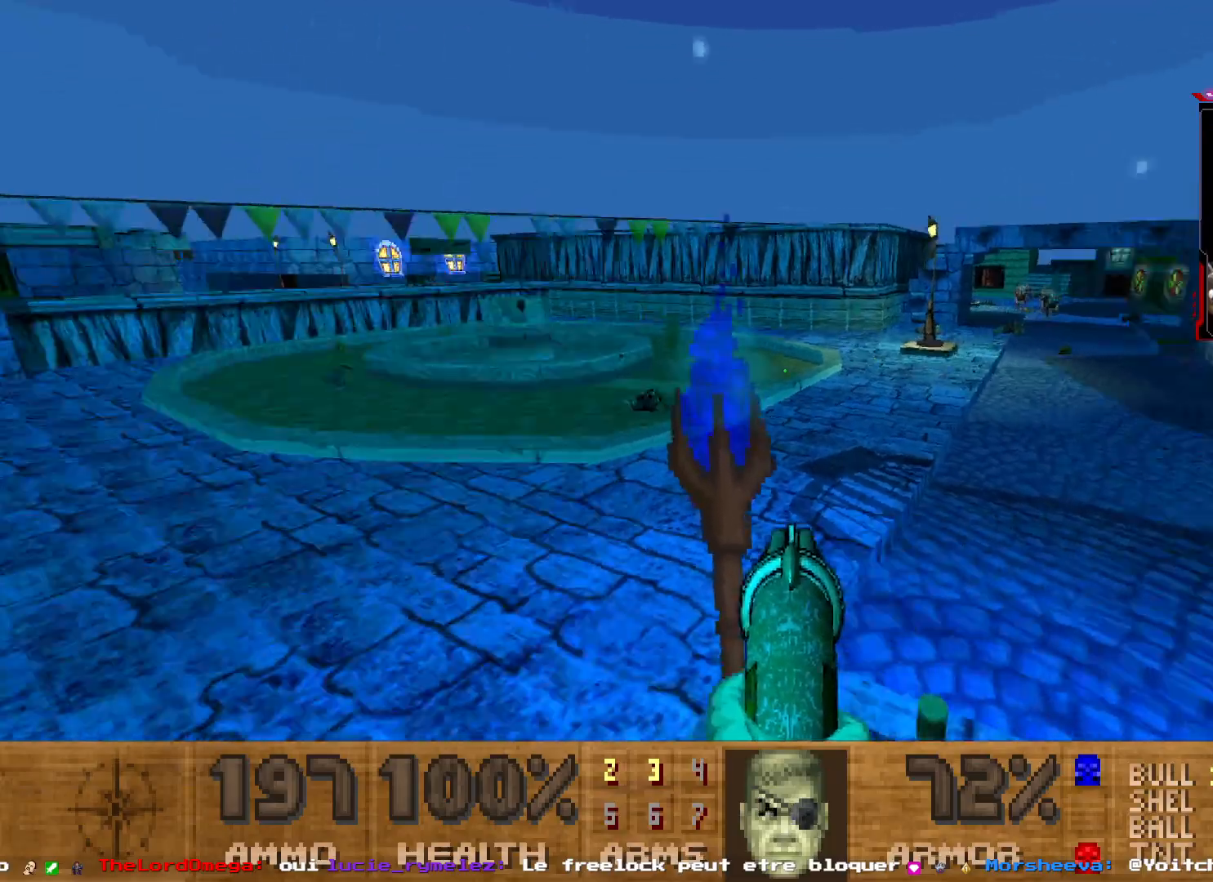
{"keys": ["shift", "z"], "mouse": [], "events": [[17, "d", "up"], [17, "q", "down"], [17, "s", "up"], [250, "shift", "down"], [250, "z", "down"], [450, "q", "up"]]}
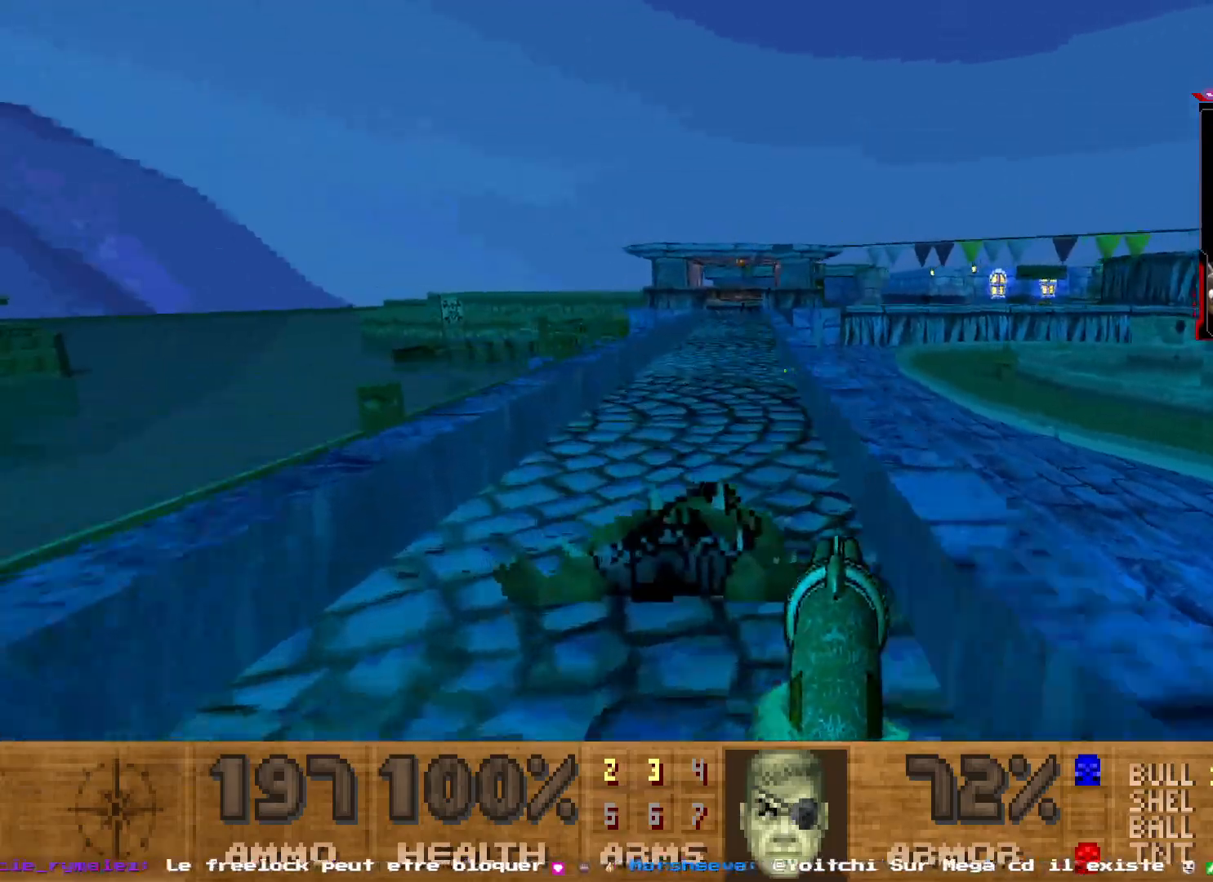
{"keys": ["shift", "z"], "mouse": [], "events": [[133, "d", "down"], [267, "d", "up"]]}
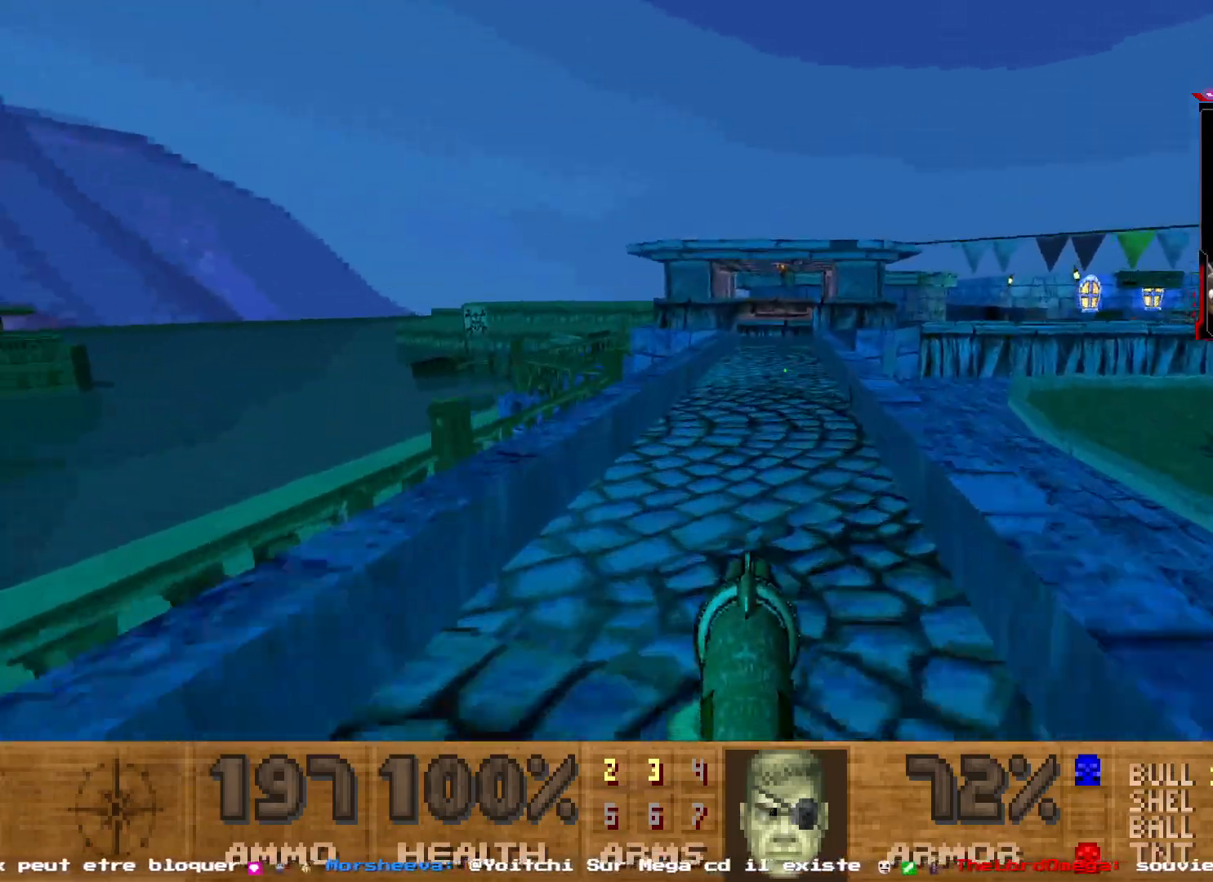
{"keys": ["shift", "z"], "mouse": [], "events": []}
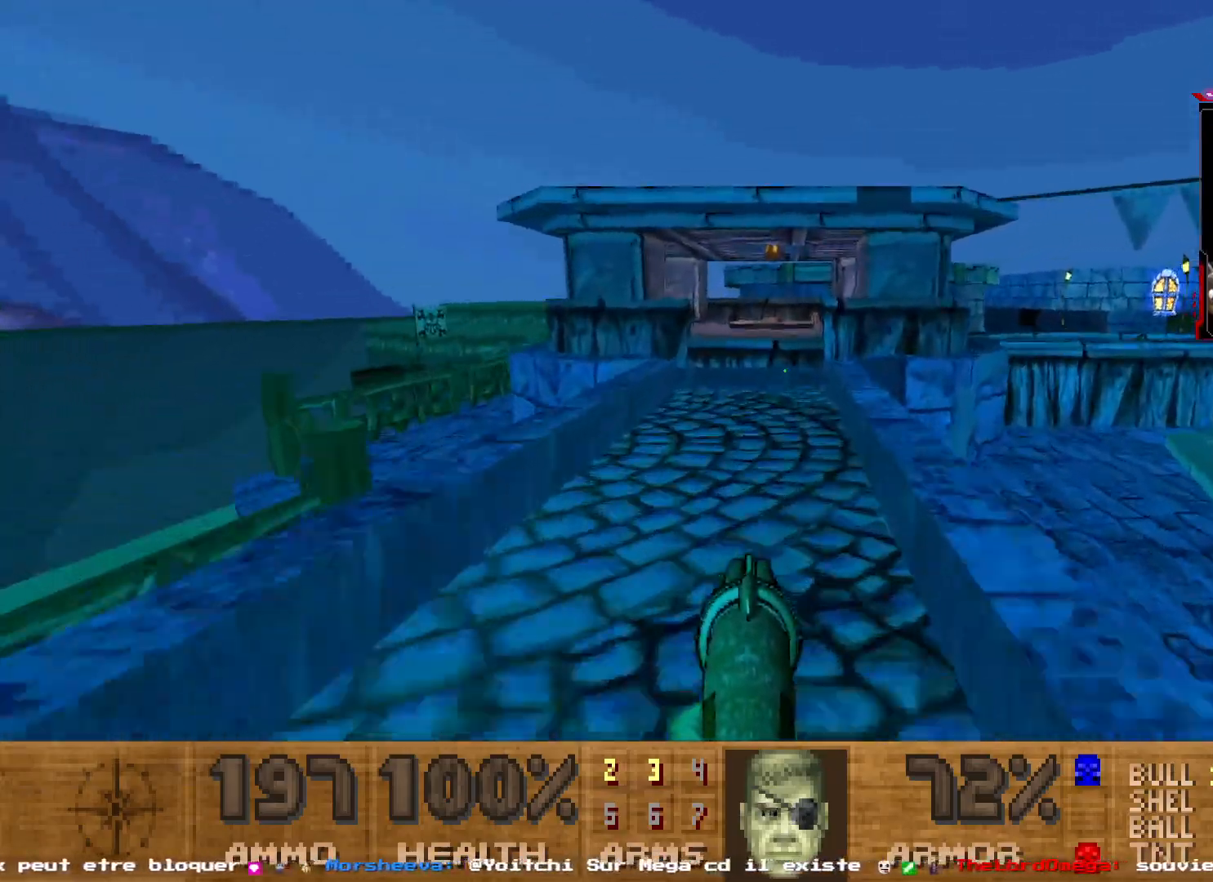
{"keys": [], "mouse": [], "events": [[483, "shift", "up"], [483, "z", "up"]]}
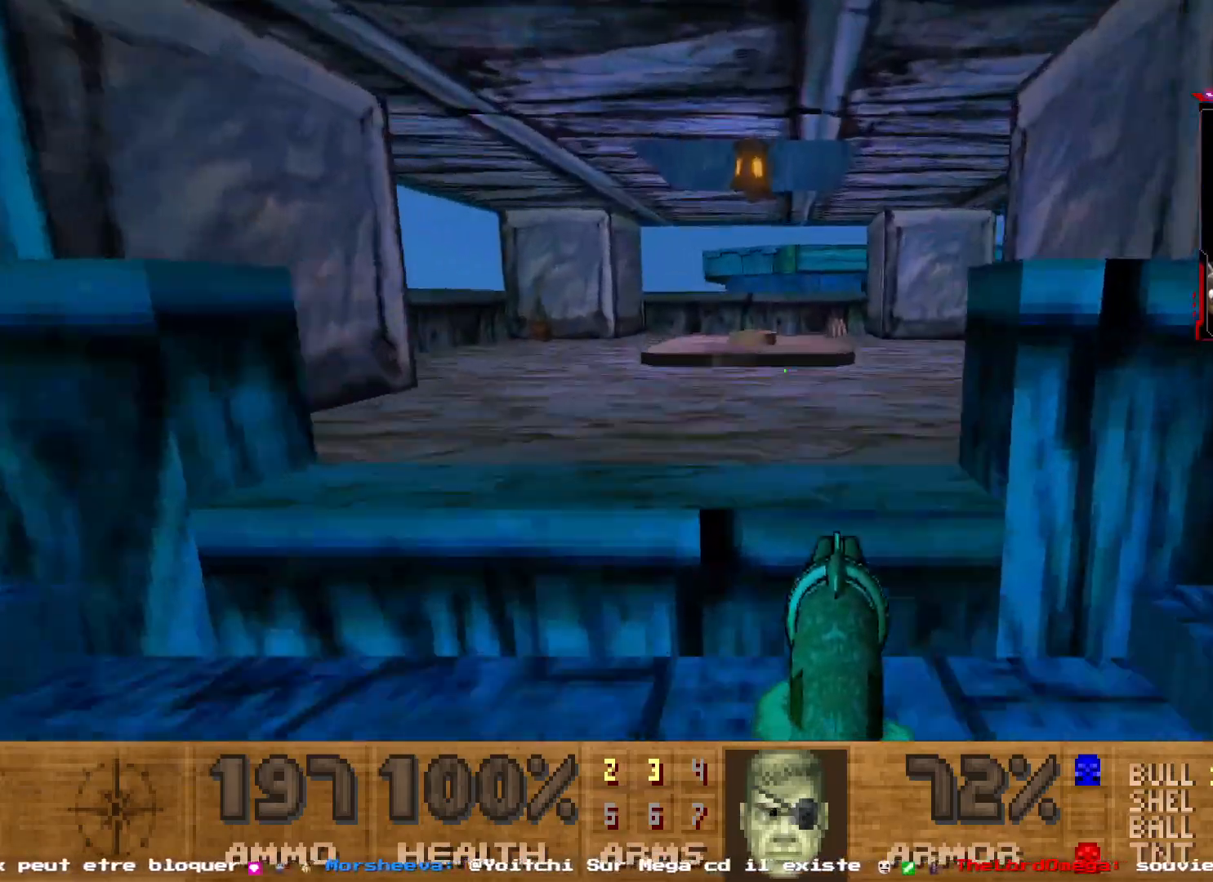
{"keys": ["z"], "mouse": [], "events": [[317, "z", "down"]]}
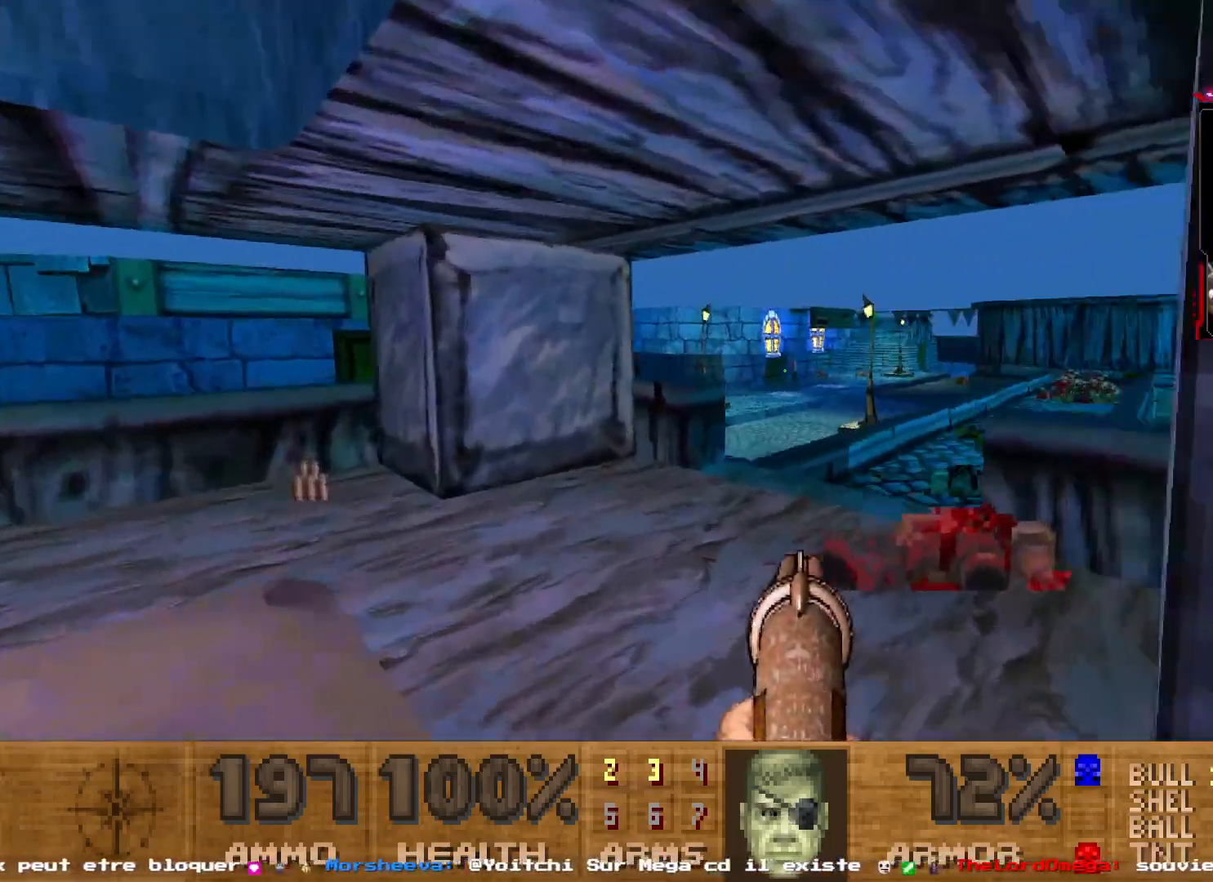
{"keys": ["z"], "mouse": [], "events": [[150, "z", "up"], [333, "d", "down"], [333, "z", "down"], [383, "d", "up"]]}
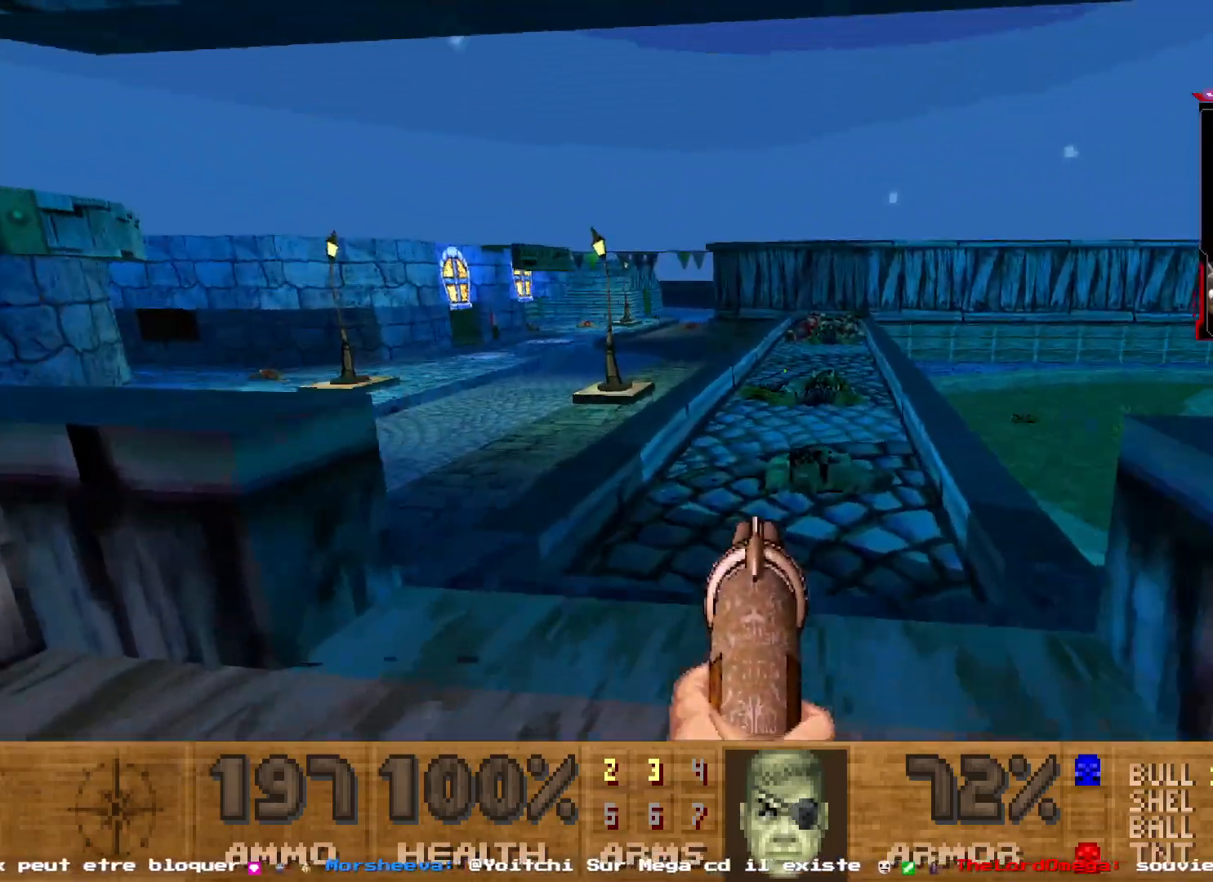
{"keys": [], "mouse": [], "events": [[117, "shift", "down"], [350, "d", "down"], [400, "shift", "up"], [400, "z", "up"], [450, "d", "up"]]}
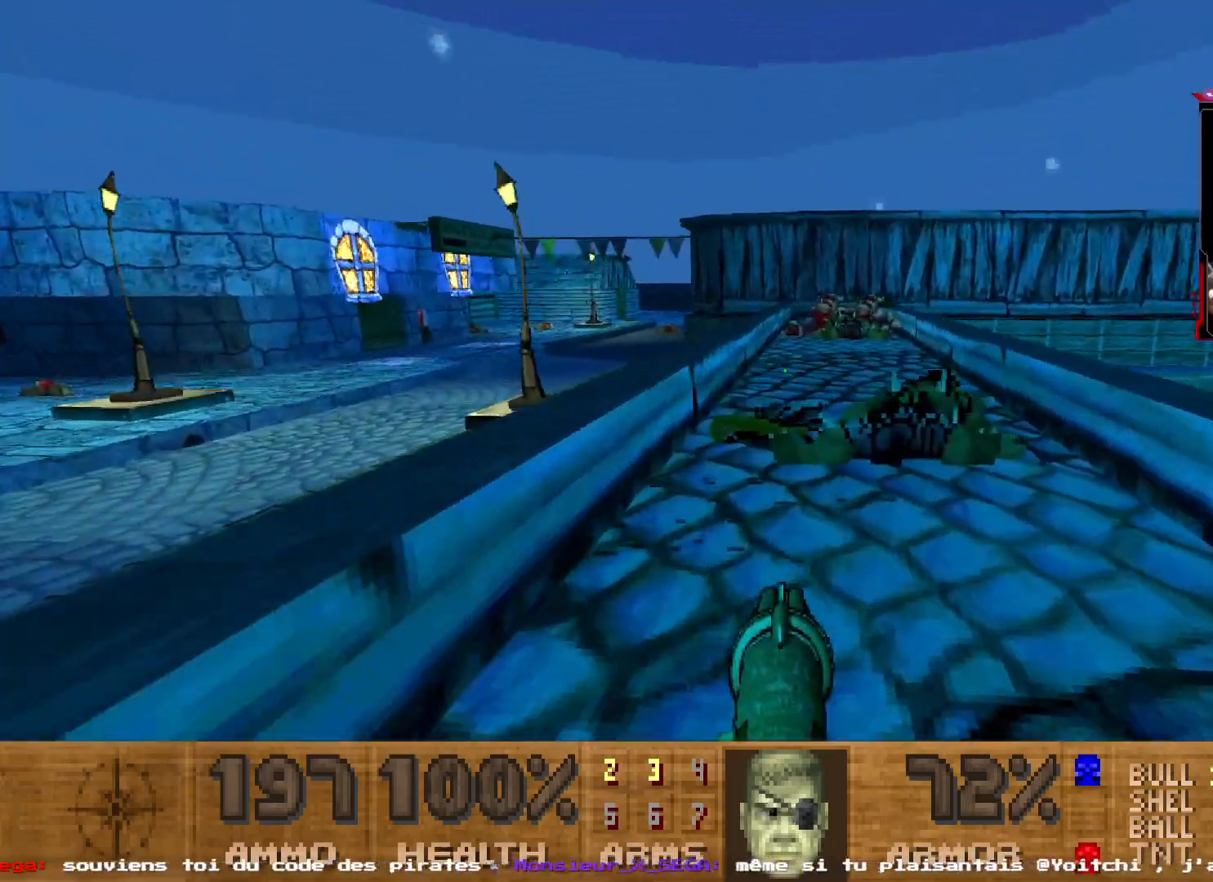
{"keys": ["shift", "z"], "mouse": [], "events": [[83, "z", "down"], [183, "shift", "down"]]}
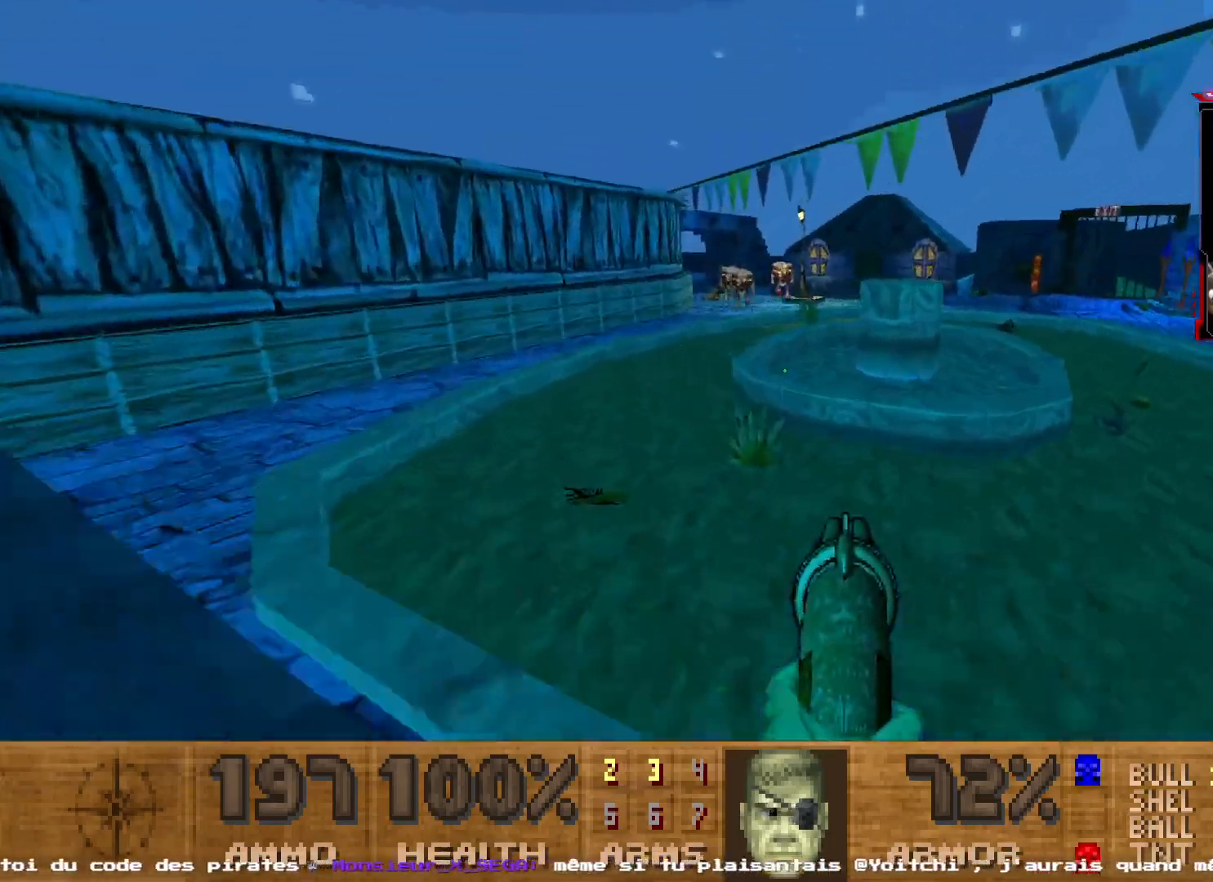
{"keys": ["shift", "z"], "mouse": [], "events": []}
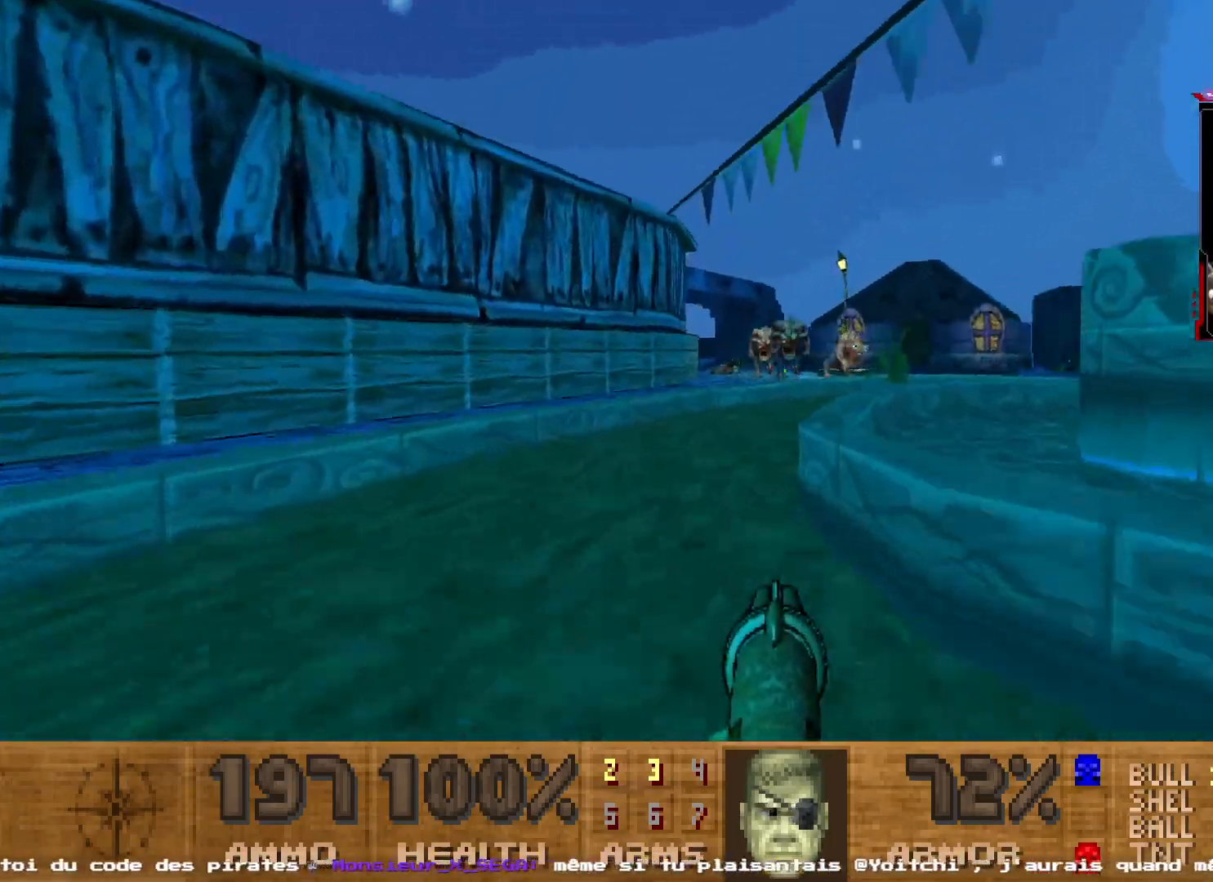
{"keys": [], "mouse": ["left"], "events": [[333, "mouse_left", "down"], [450, "z", "up"], [483, "shift", "up"]]}
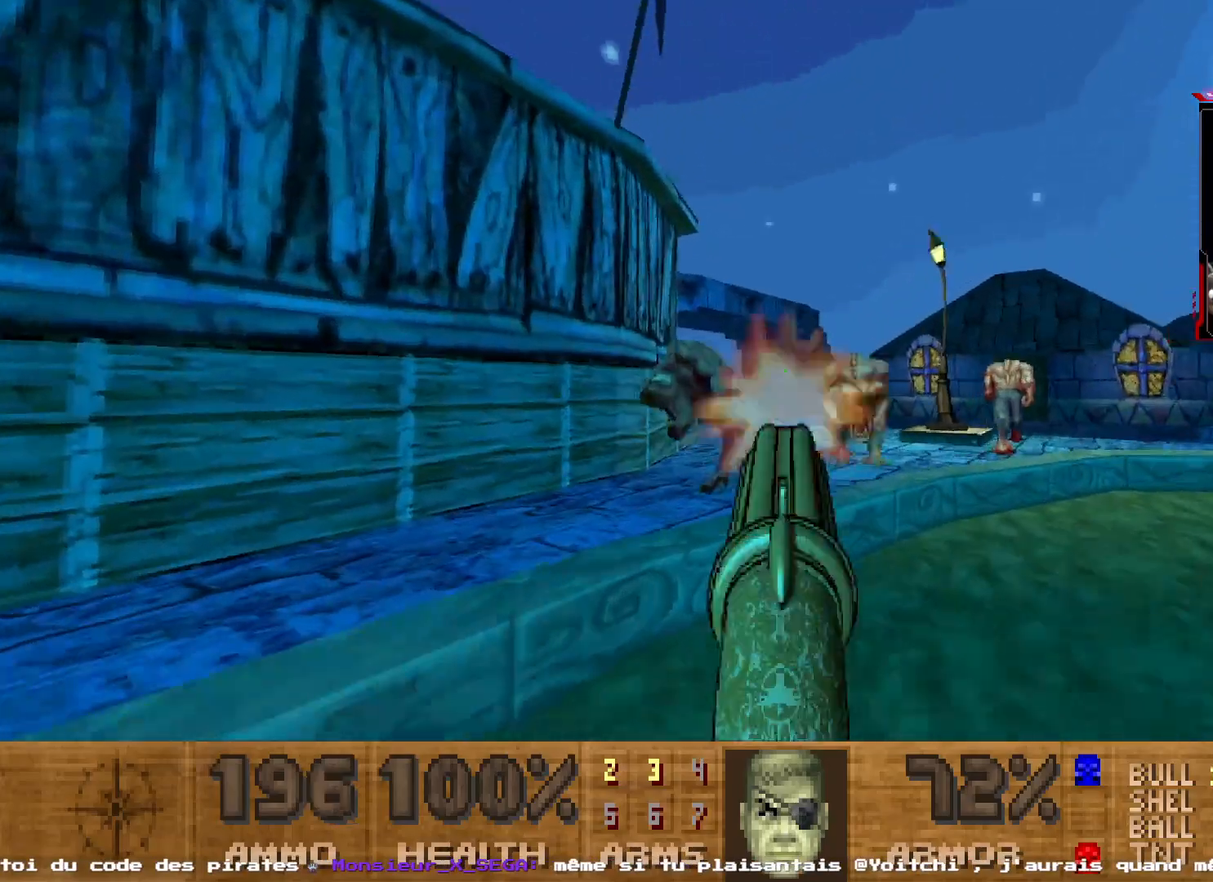
{"keys": ["q", "s"], "mouse": [], "events": [[133, "q", "down"], [133, "s", "down"], [367, "mouse_left", "up"]]}
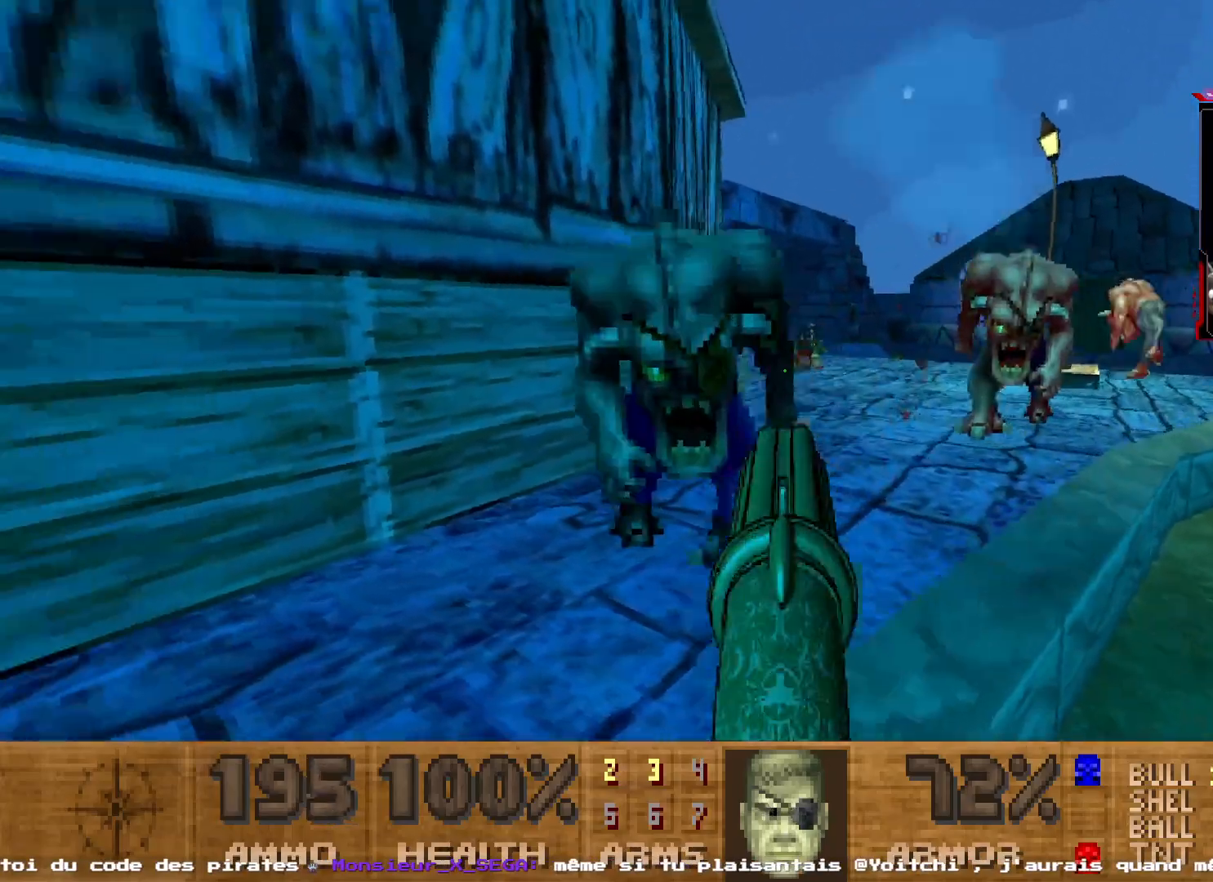
{"keys": [], "mouse": [], "events": [[100, "q", "up"], [100, "s", "up"], [283, "1", "down"], [383, "1", "up"]]}
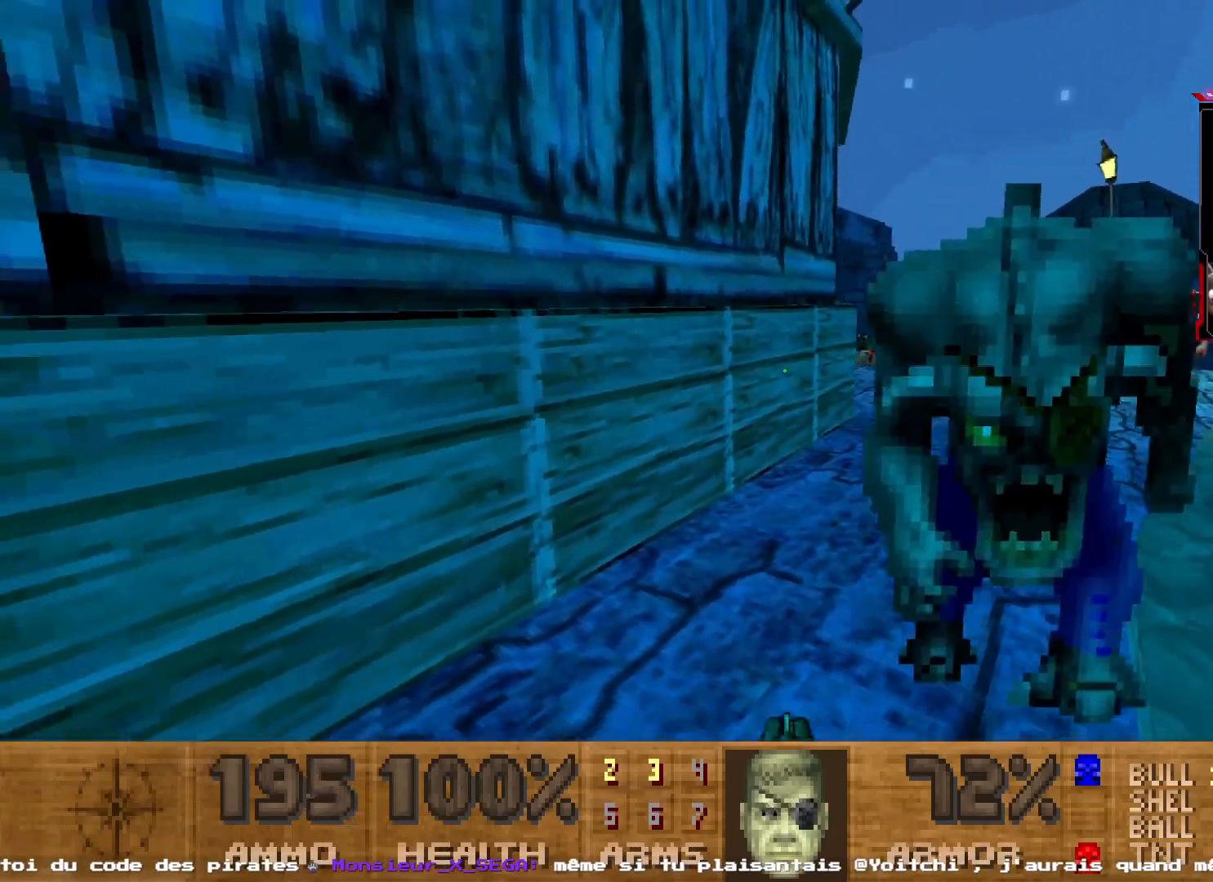
{"keys": [], "mouse": ["left"], "events": [[67, "s", "down"], [117, "mouse_left", "down"], [483, "s", "up"]]}
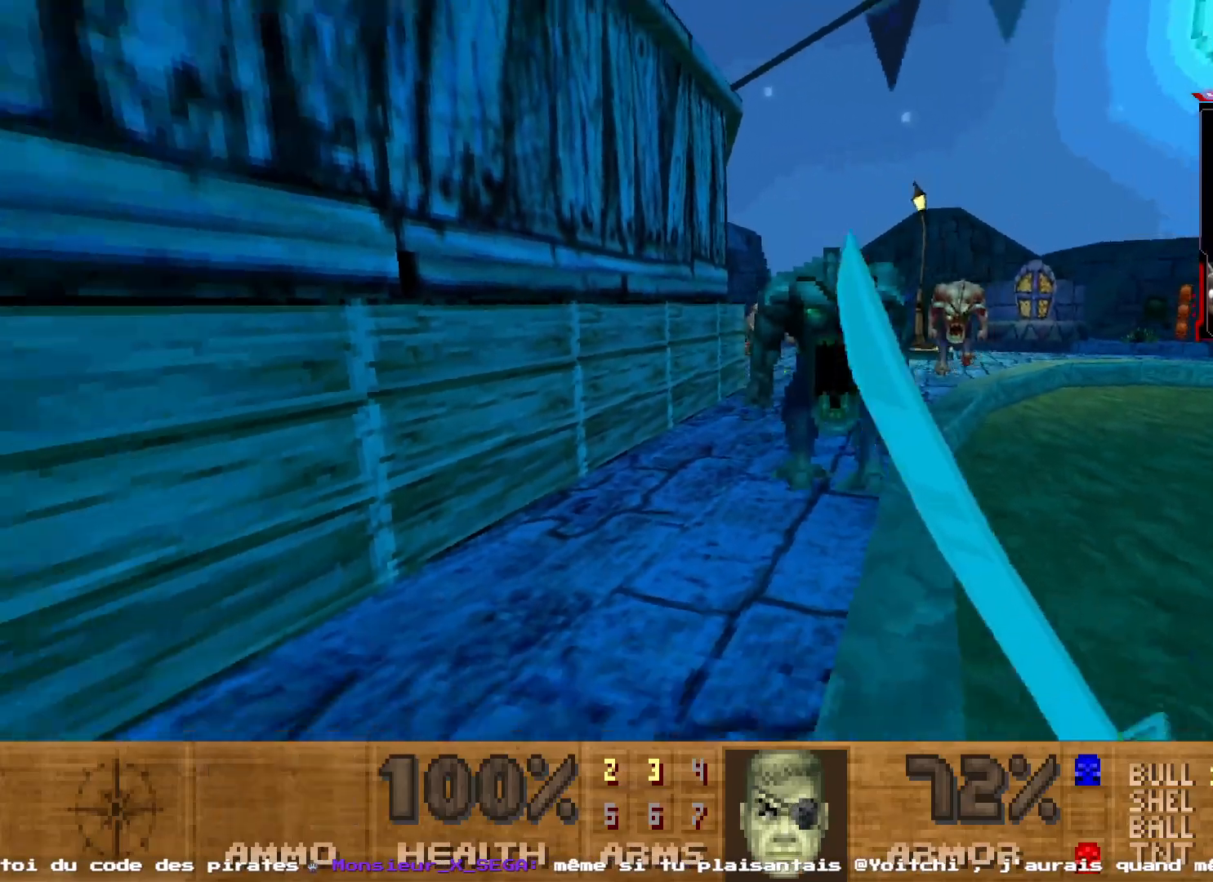
{"keys": [], "mouse": ["left"], "events": [[183, "z", "down"], [317, "z", "up"]]}
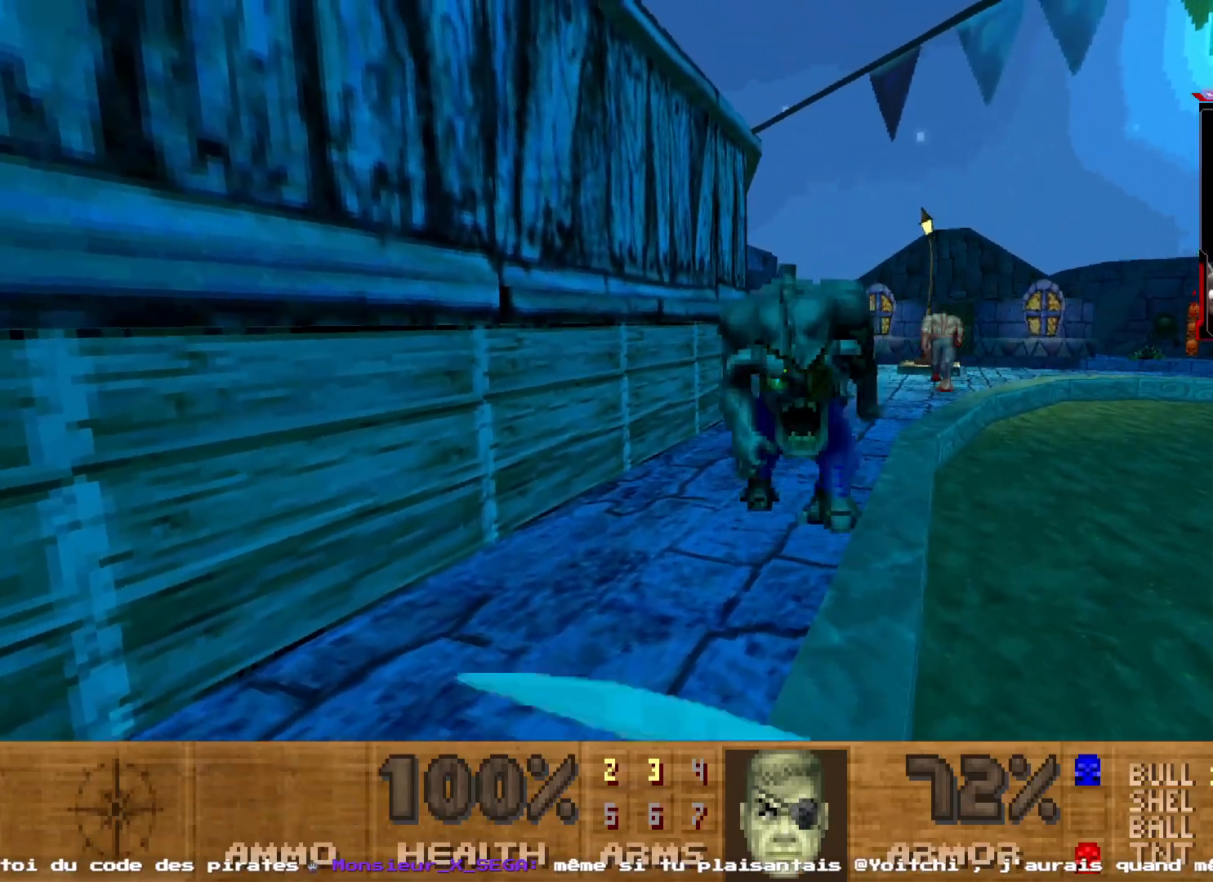
{"keys": [], "mouse": ["left"], "events": [[200, "s", "down"], [283, "q", "down"], [433, "q", "up"], [433, "s", "up"]]}
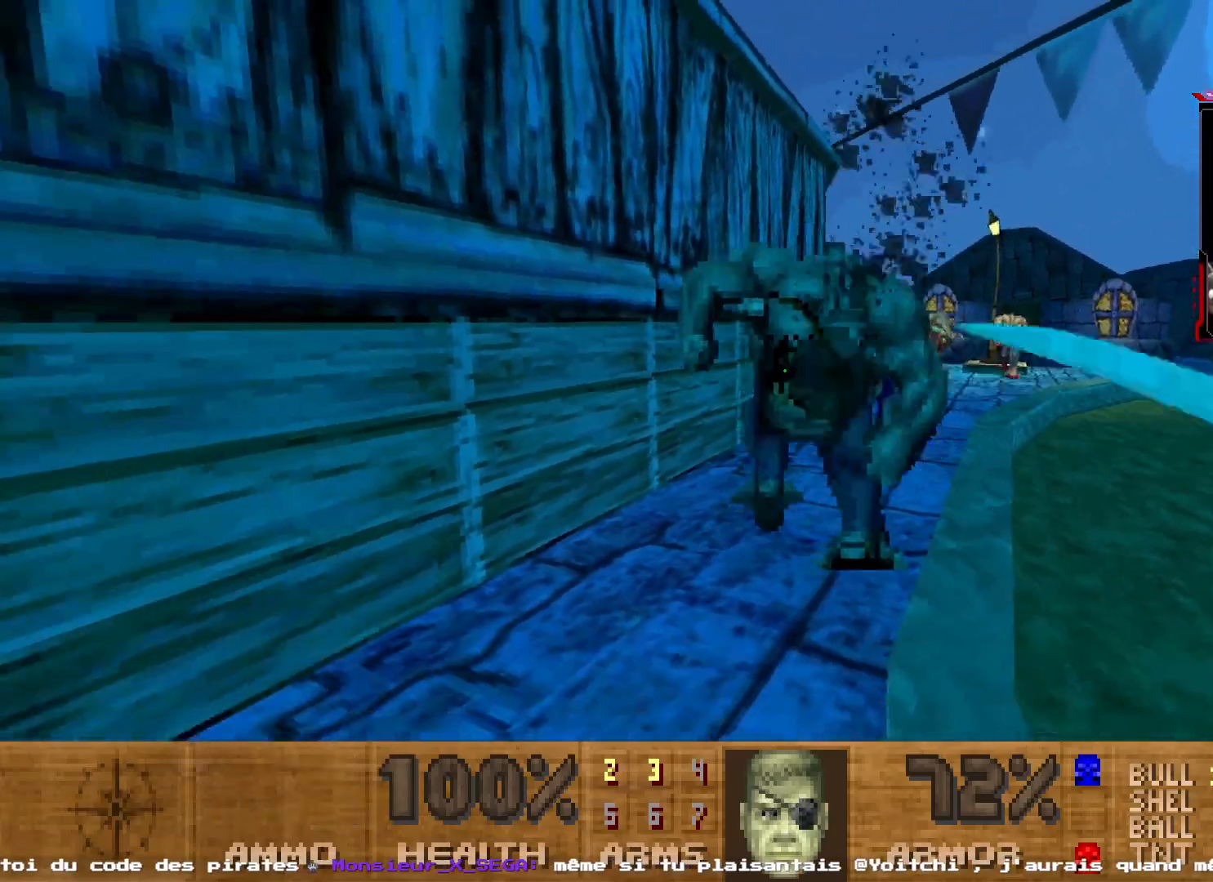
{"keys": ["z"], "mouse": ["left"], "events": [[167, "s", "down"], [300, "s", "up"], [450, "z", "down"]]}
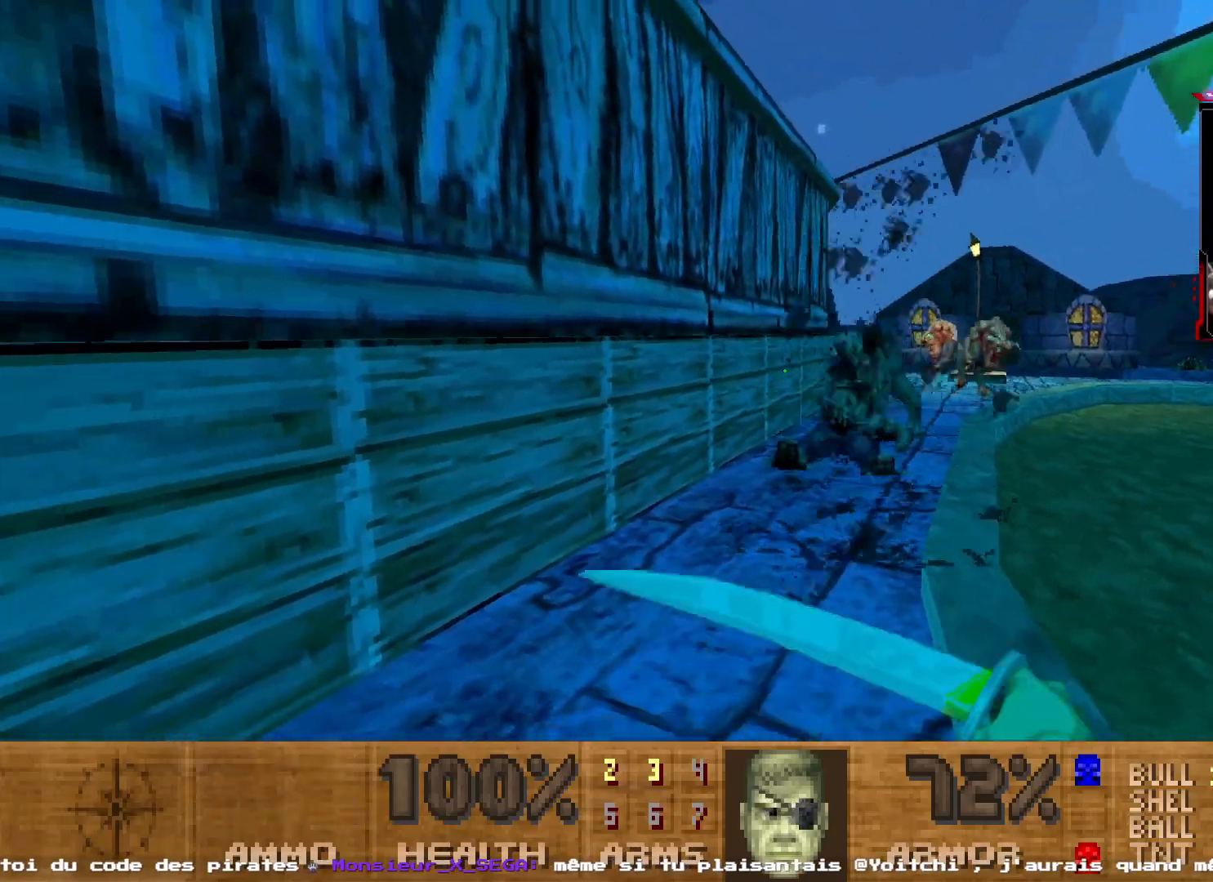
{"keys": [], "mouse": ["left"], "events": [[250, "mouse_left", "up"], [367, "z", "up"], [483, "mouse_left", "down"]]}
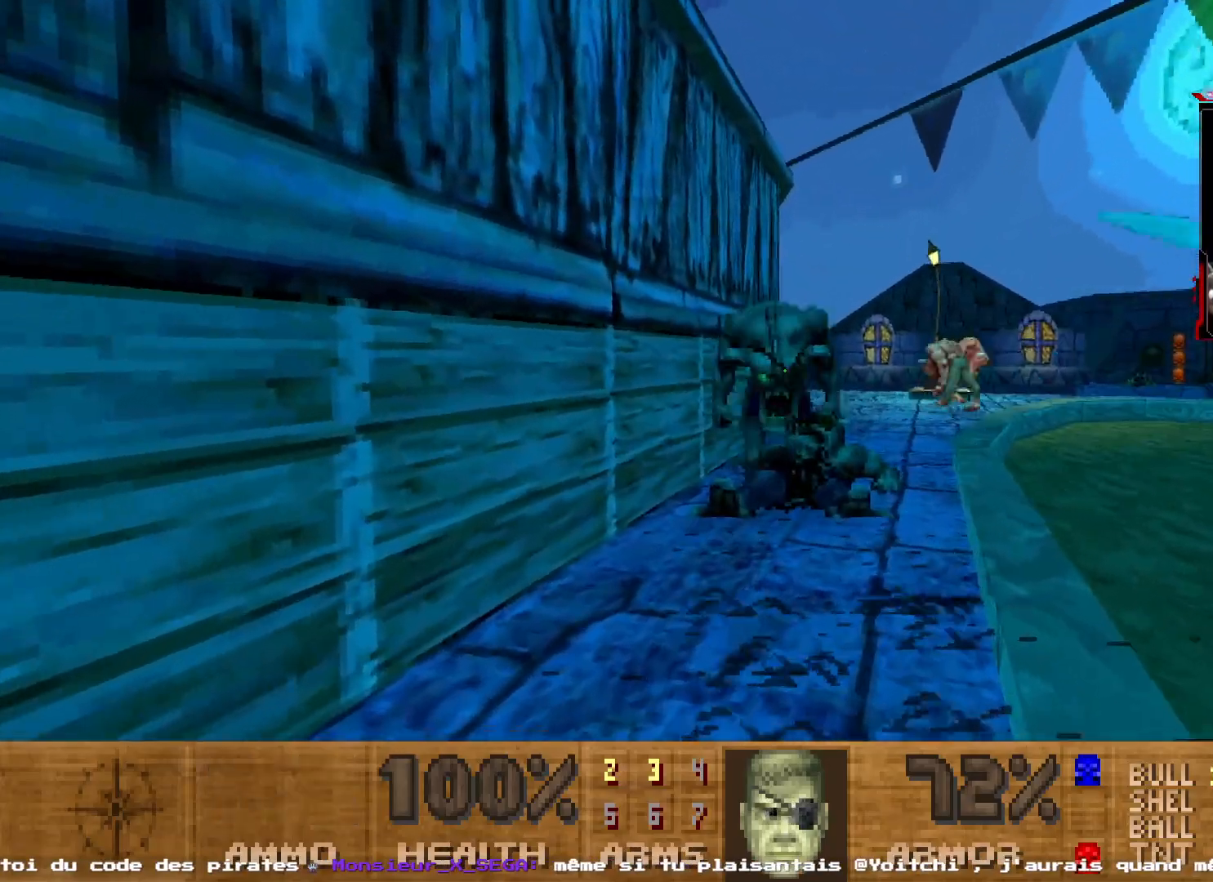
{"keys": ["s"], "mouse": ["left"], "events": [[383, "s", "down"]]}
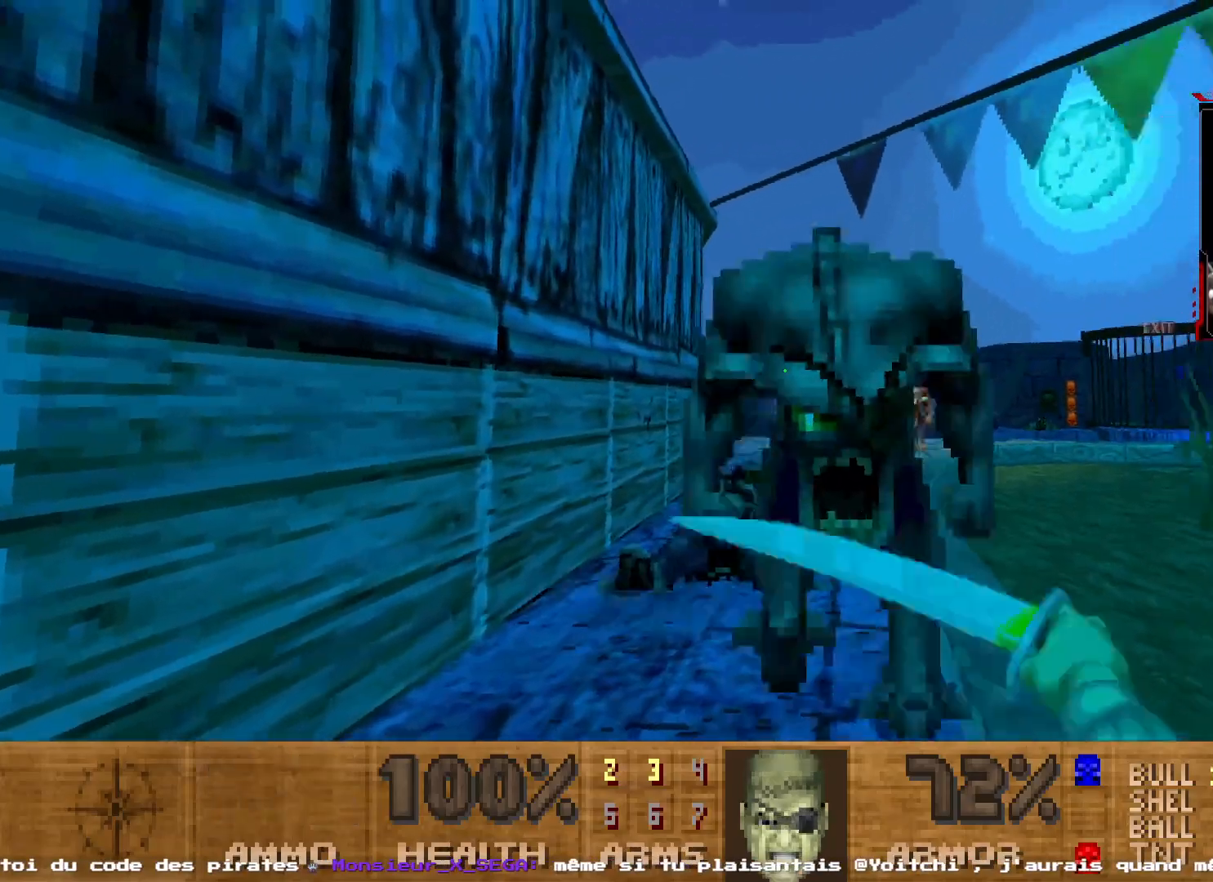
{"keys": [], "mouse": ["left"], "events": [[67, "s", "up"], [217, "s", "down"], [350, "s", "up"]]}
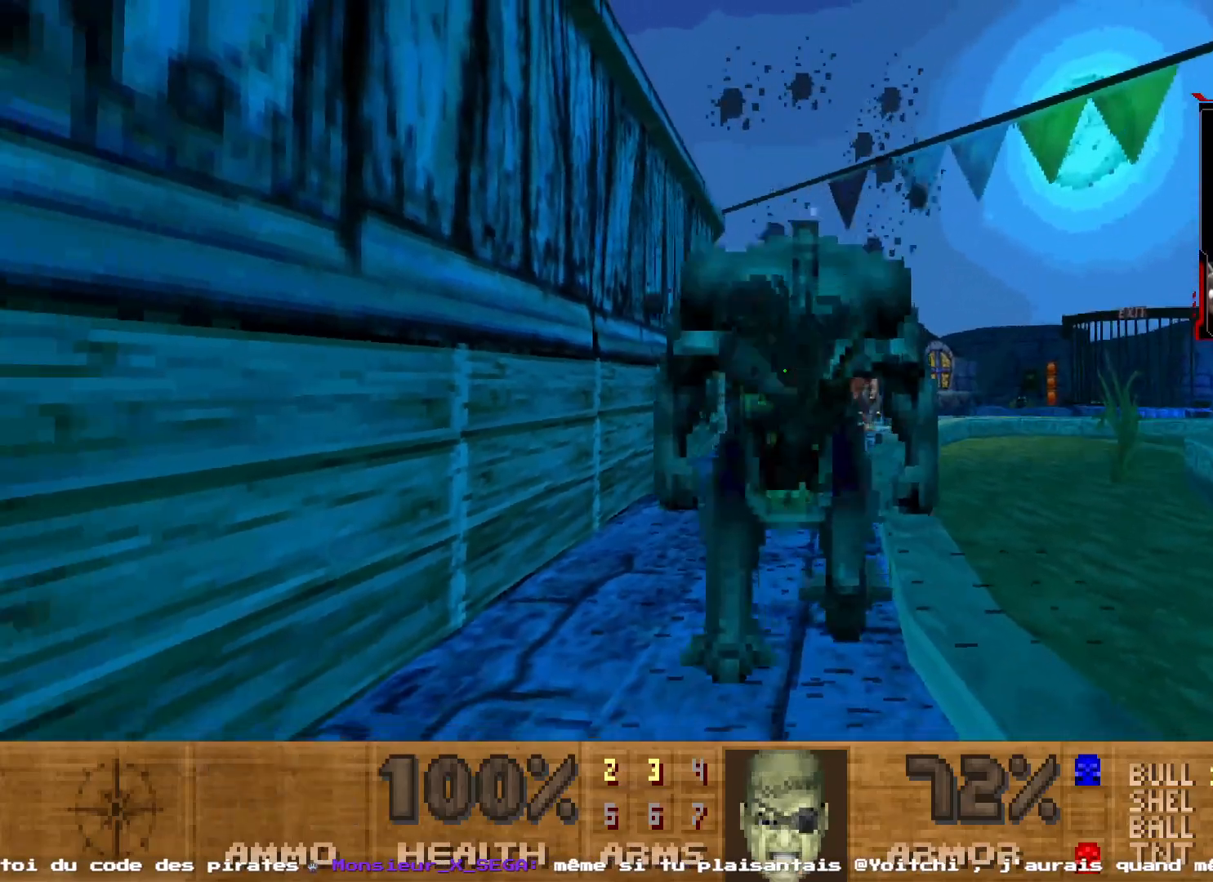
{"keys": [], "mouse": ["left"], "events": [[133, "s", "down"], [233, "s", "up"], [317, "s", "down"], [467, "s", "up"]]}
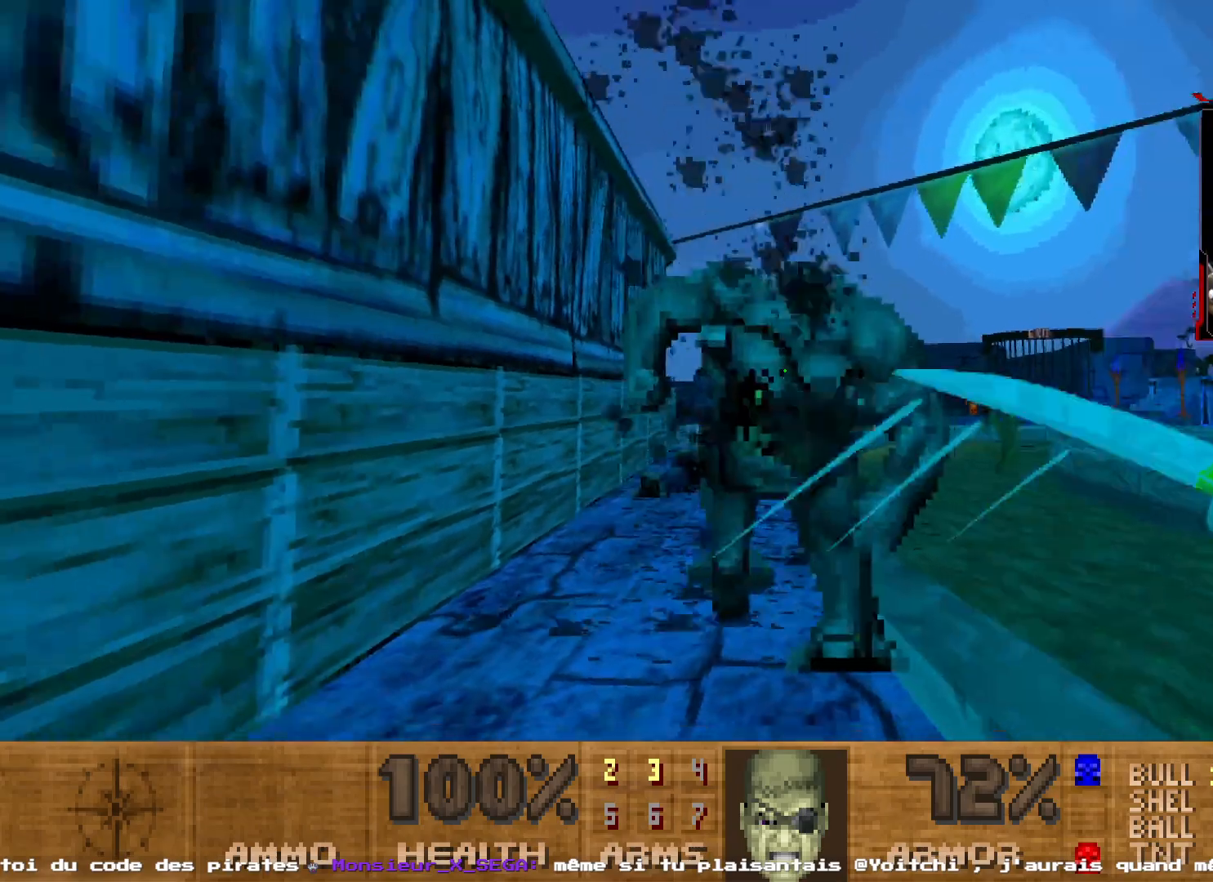
{"keys": [], "mouse": [], "events": [[450, "mouse_left", "up"]]}
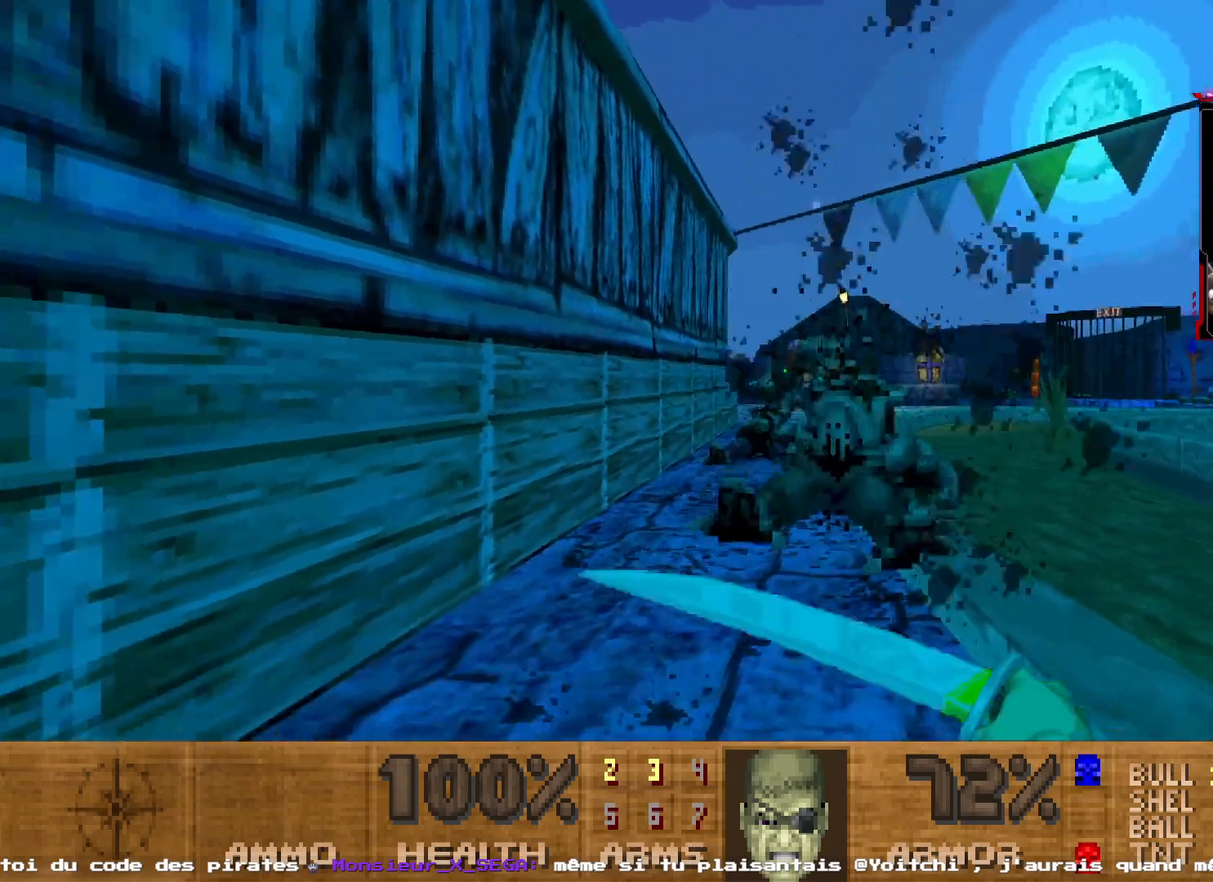
{"keys": ["z"], "mouse": ["left"], "events": [[17, "d", "down"], [117, "z", "down"], [217, "d", "up"], [400, "z", "up"], [483, "z", "down"], [500, "mouse_left", "down"]]}
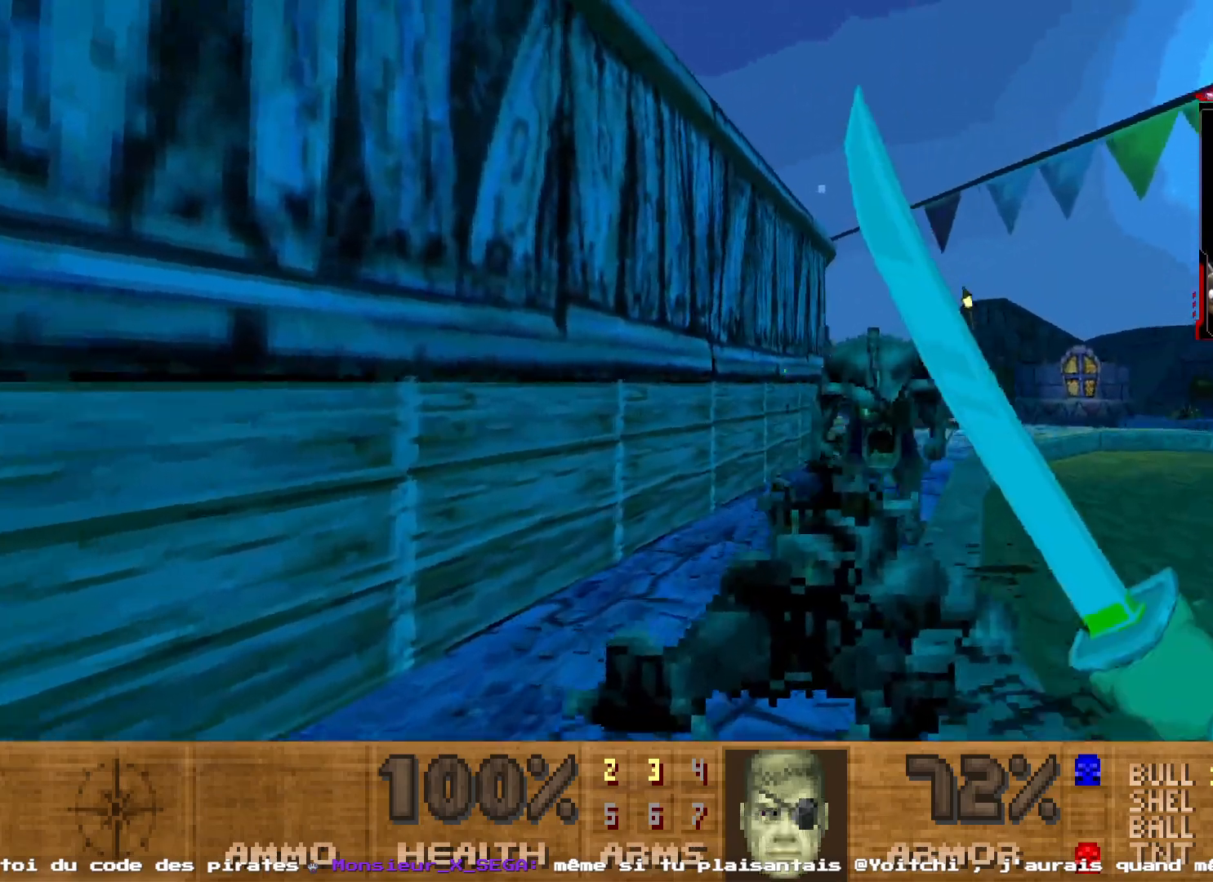
{"keys": ["s"], "mouse": ["left"], "events": [[83, "z", "up"], [217, "s", "down"]]}
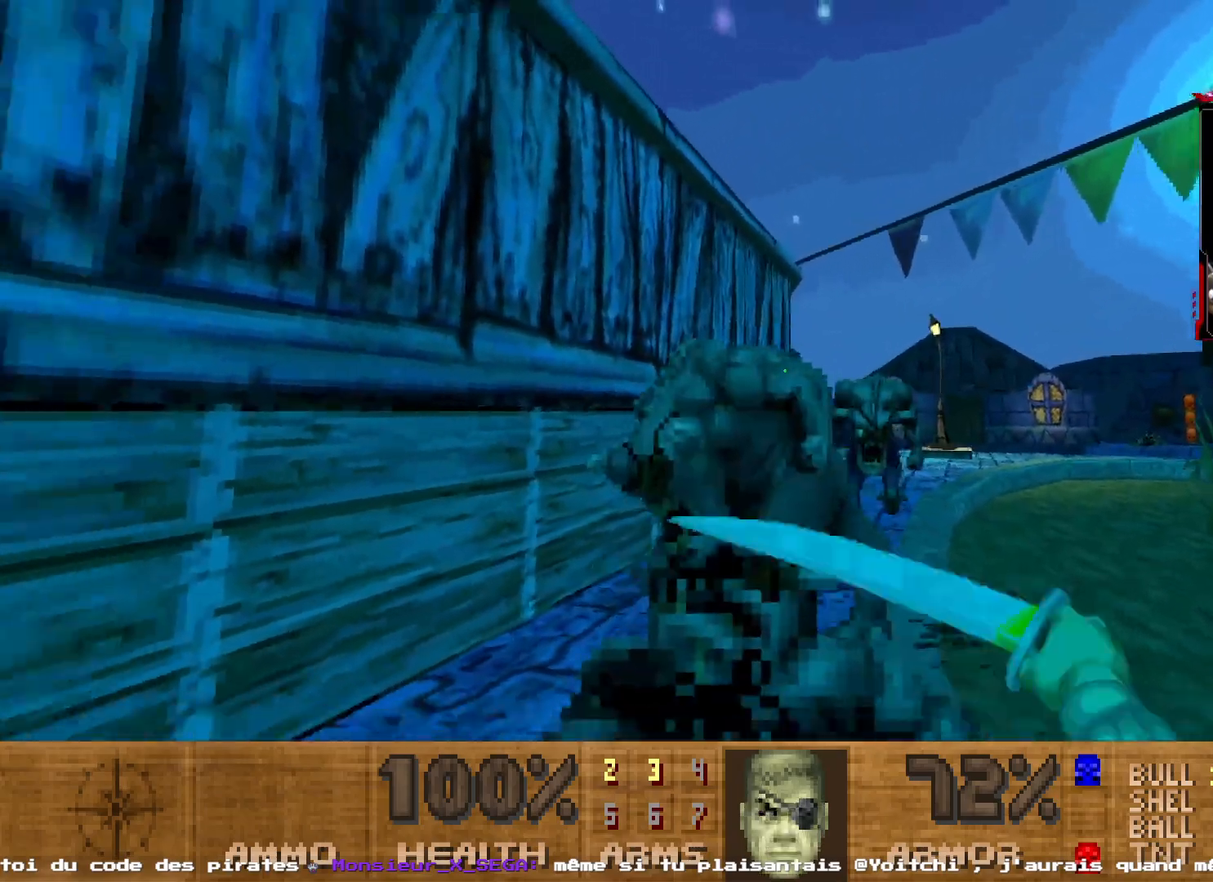
{"keys": [], "mouse": ["left"], "events": [[50, "s", "up"]]}